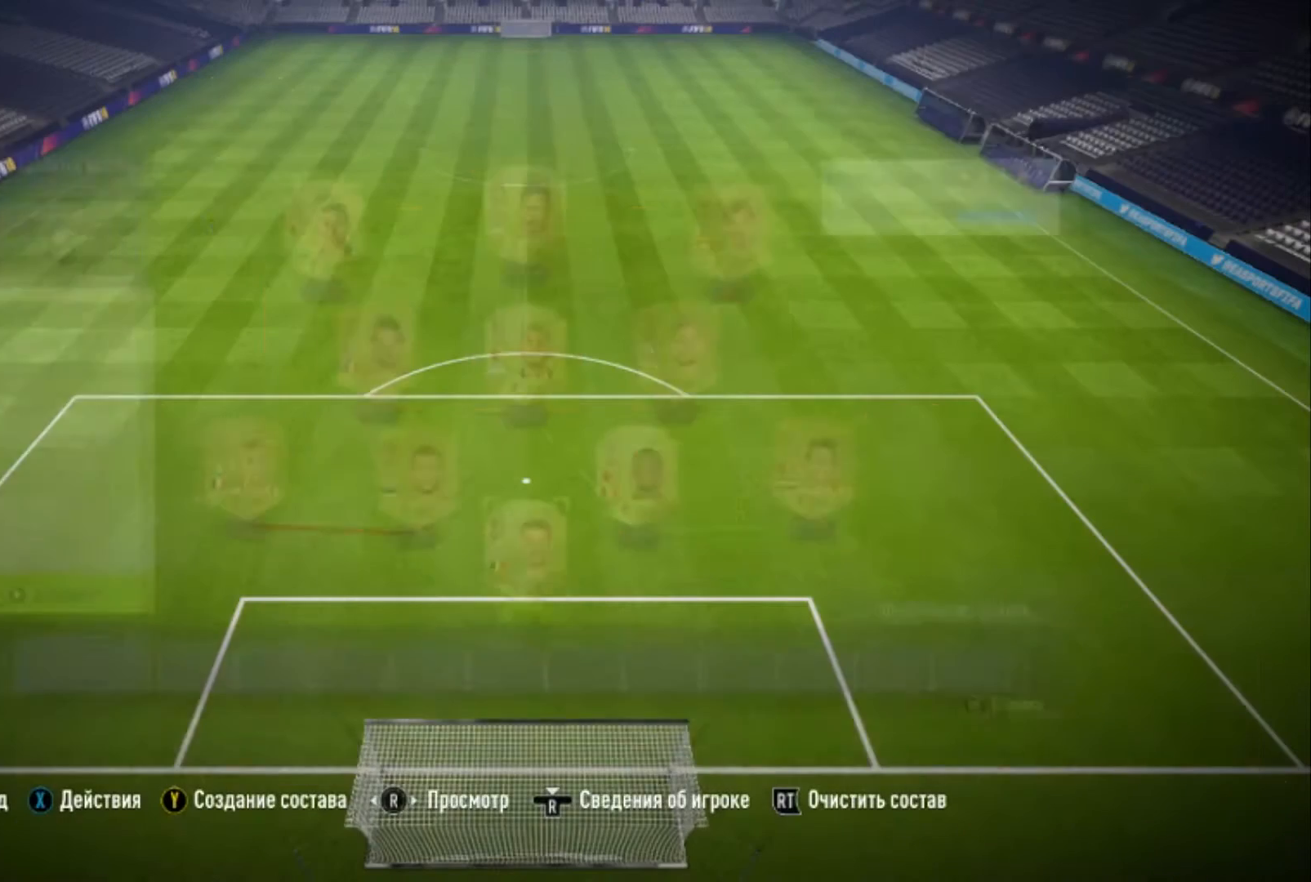
Gameplay with a controller (Xbox layout); each line is a JSON object with the inputs held at the frame after it. "events" lists button and stick changes between this image and that frame as [ms after this image, input, new state], when the widget could be followed in between.
{"buttons": [], "left_stick": "center", "right_stick": "center", "events": []}
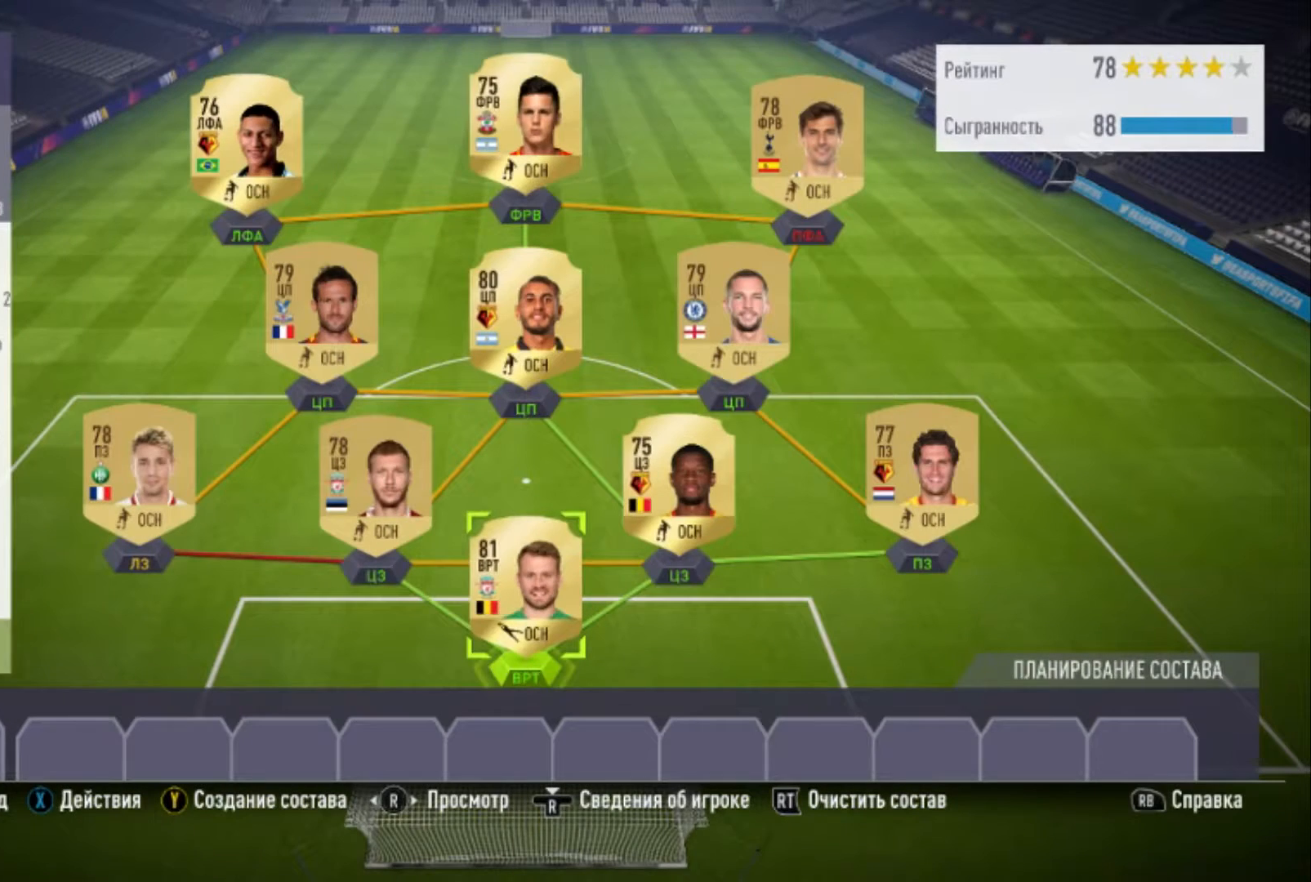
{"buttons": [], "left_stick": "center", "right_stick": "center", "events": []}
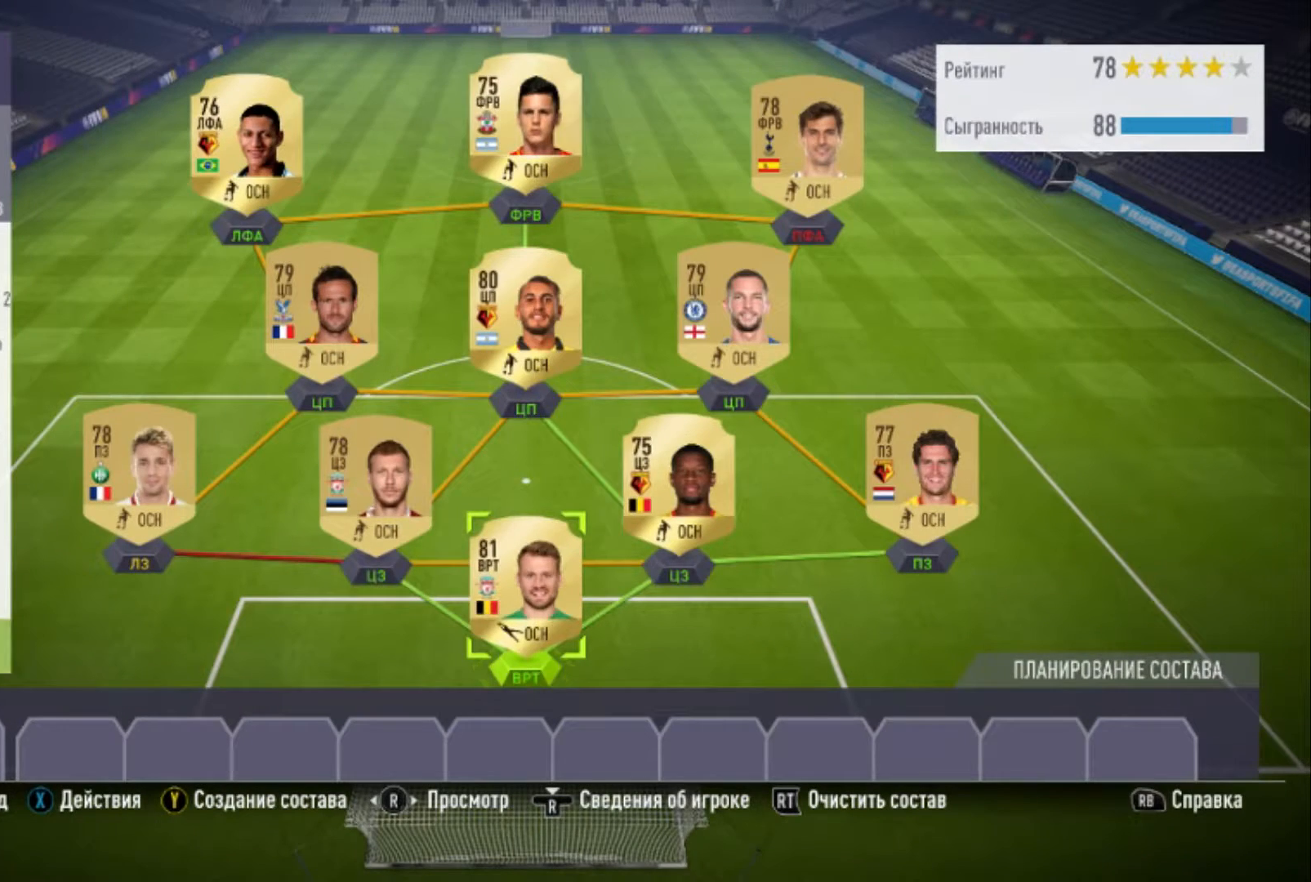
{"buttons": [], "left_stick": "center", "right_stick": "center", "events": []}
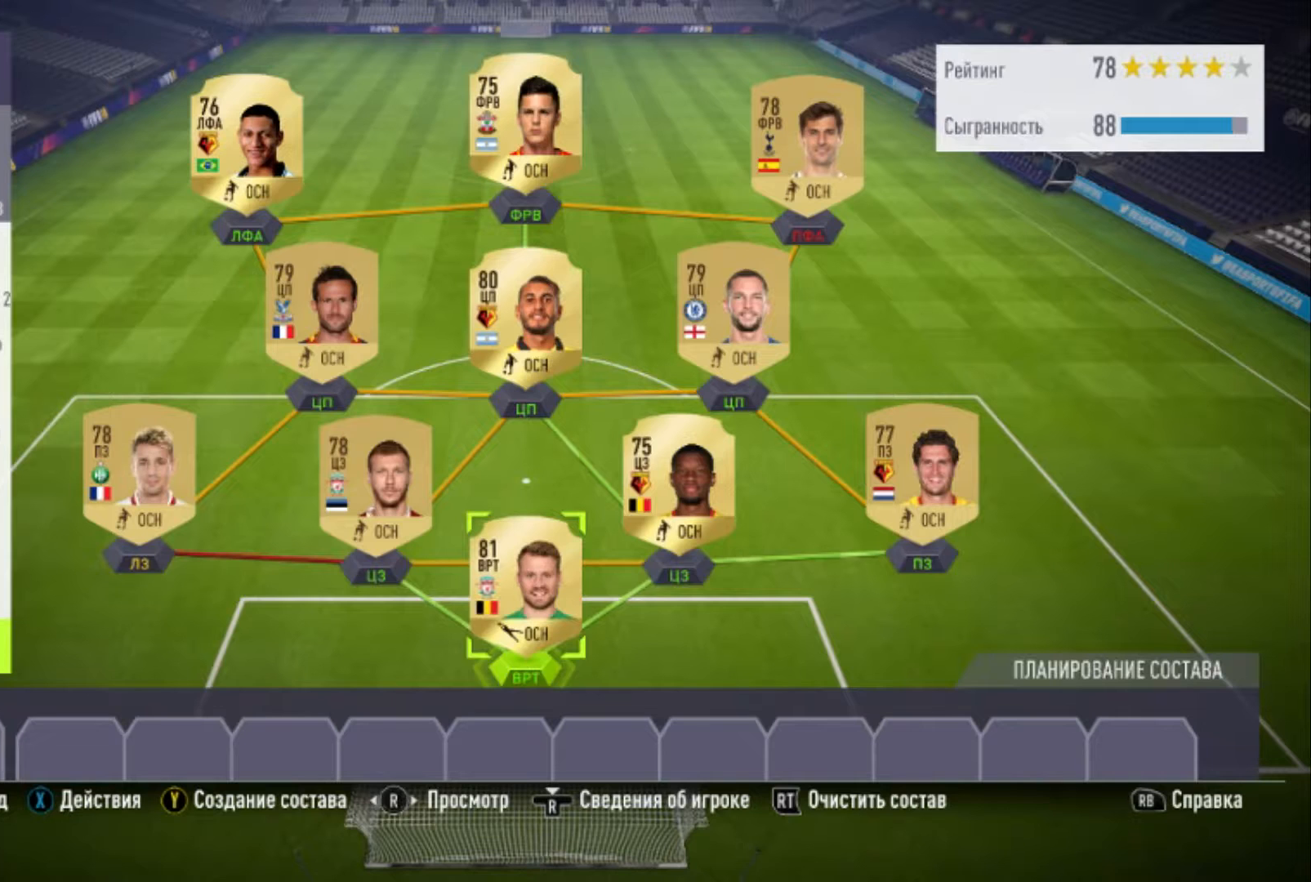
{"buttons": [], "left_stick": "center", "right_stick": "center", "events": []}
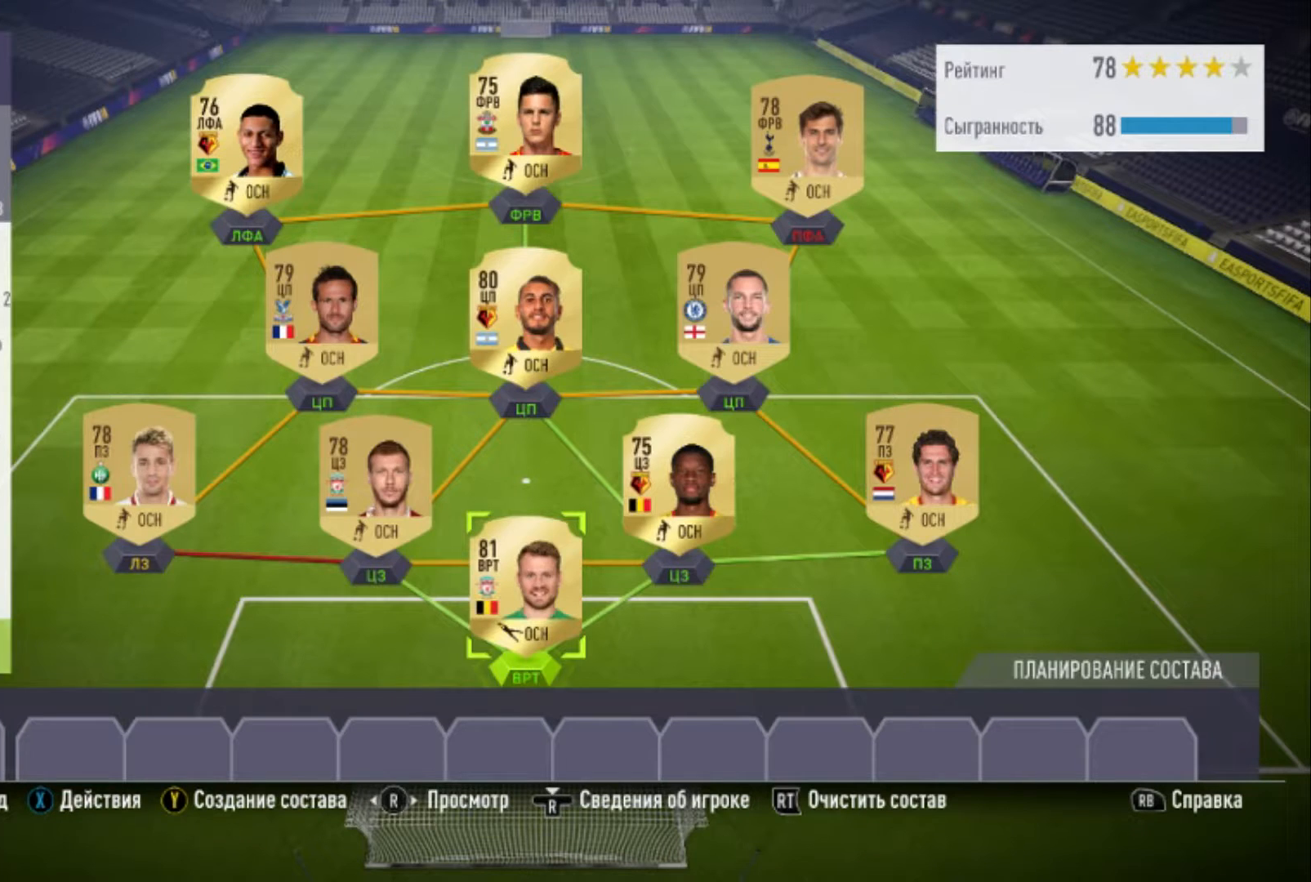
{"buttons": [], "left_stick": "center", "right_stick": "center", "events": []}
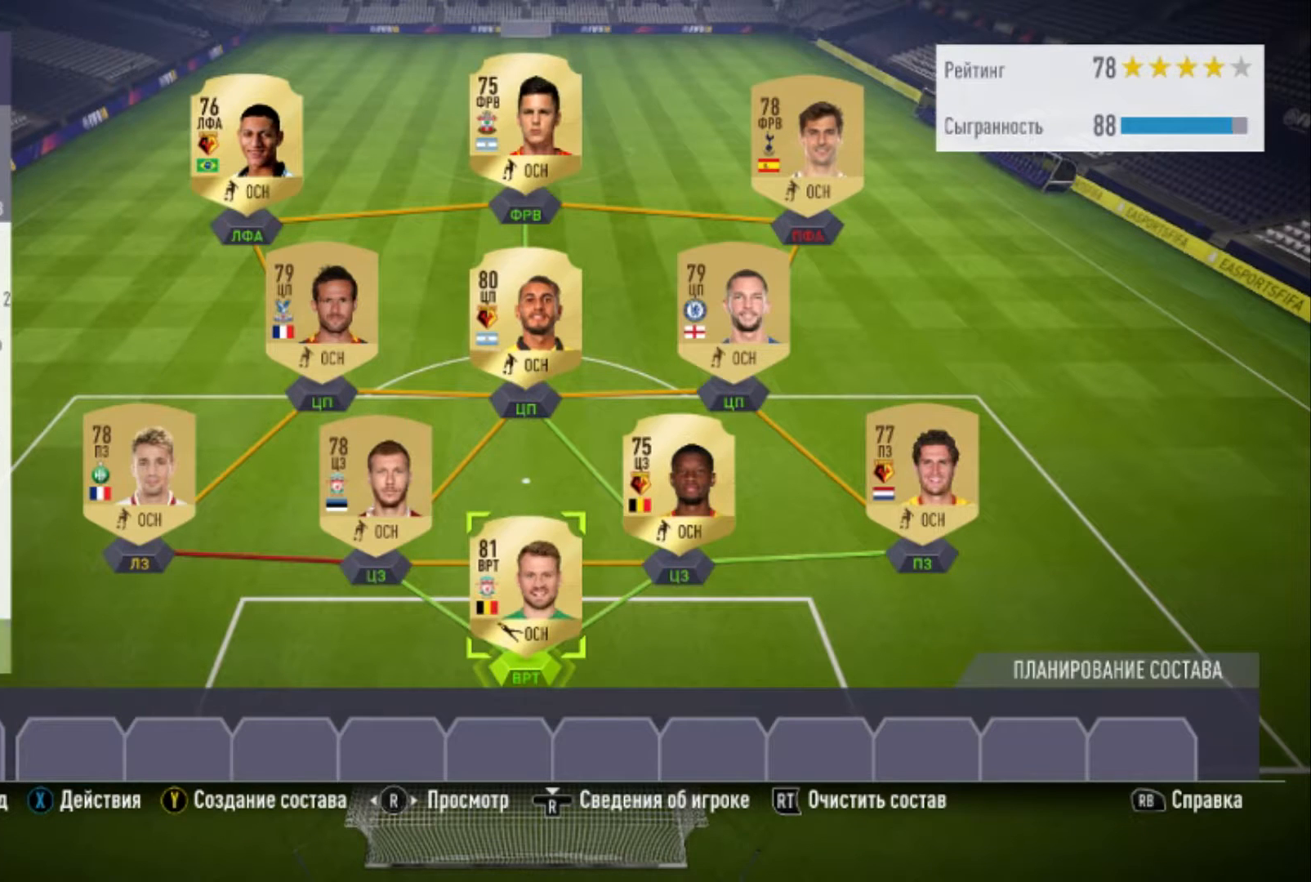
{"buttons": [], "left_stick": "center", "right_stick": "center", "events": []}
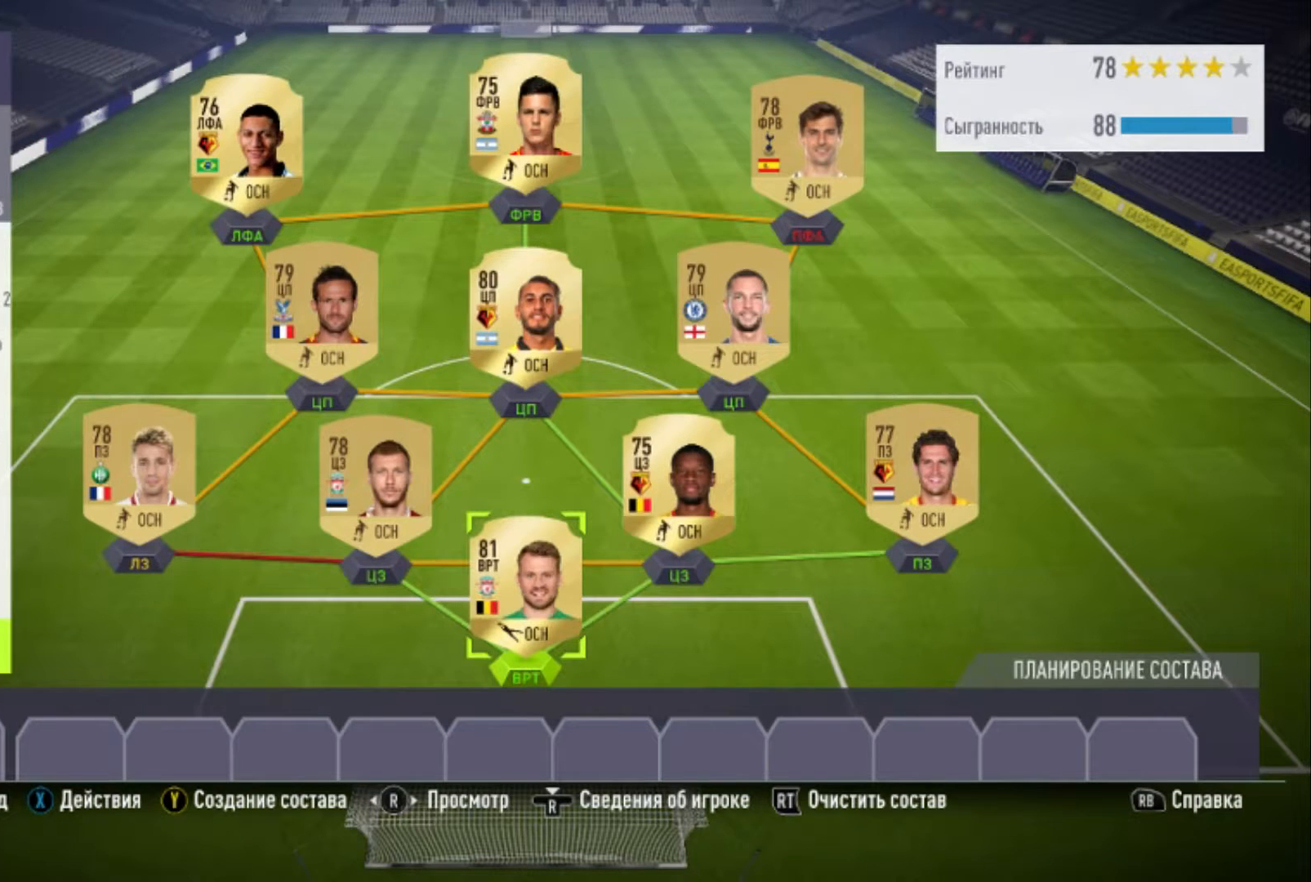
{"buttons": [], "left_stick": "center", "right_stick": "center", "events": []}
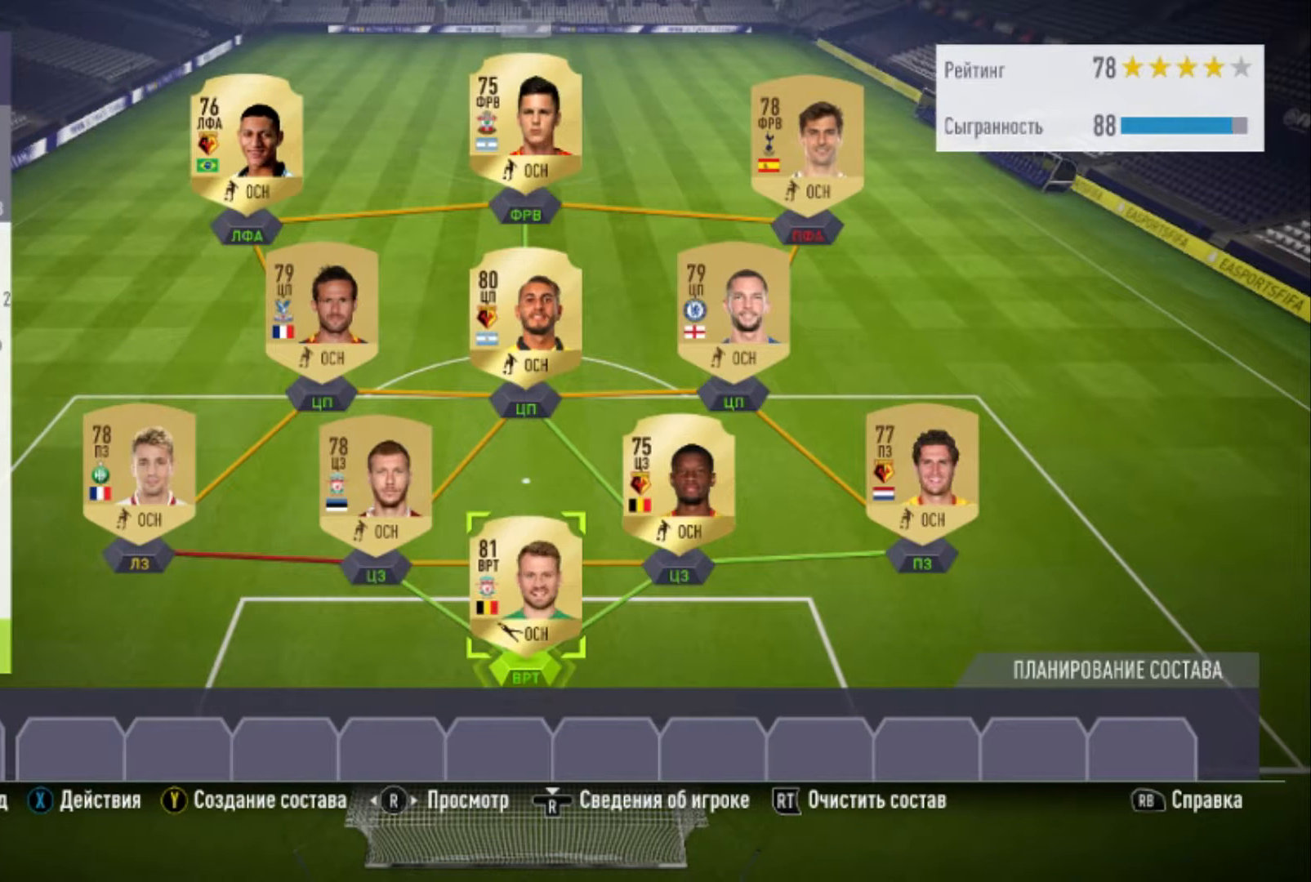
{"buttons": [], "left_stick": "center", "right_stick": "center", "events": []}
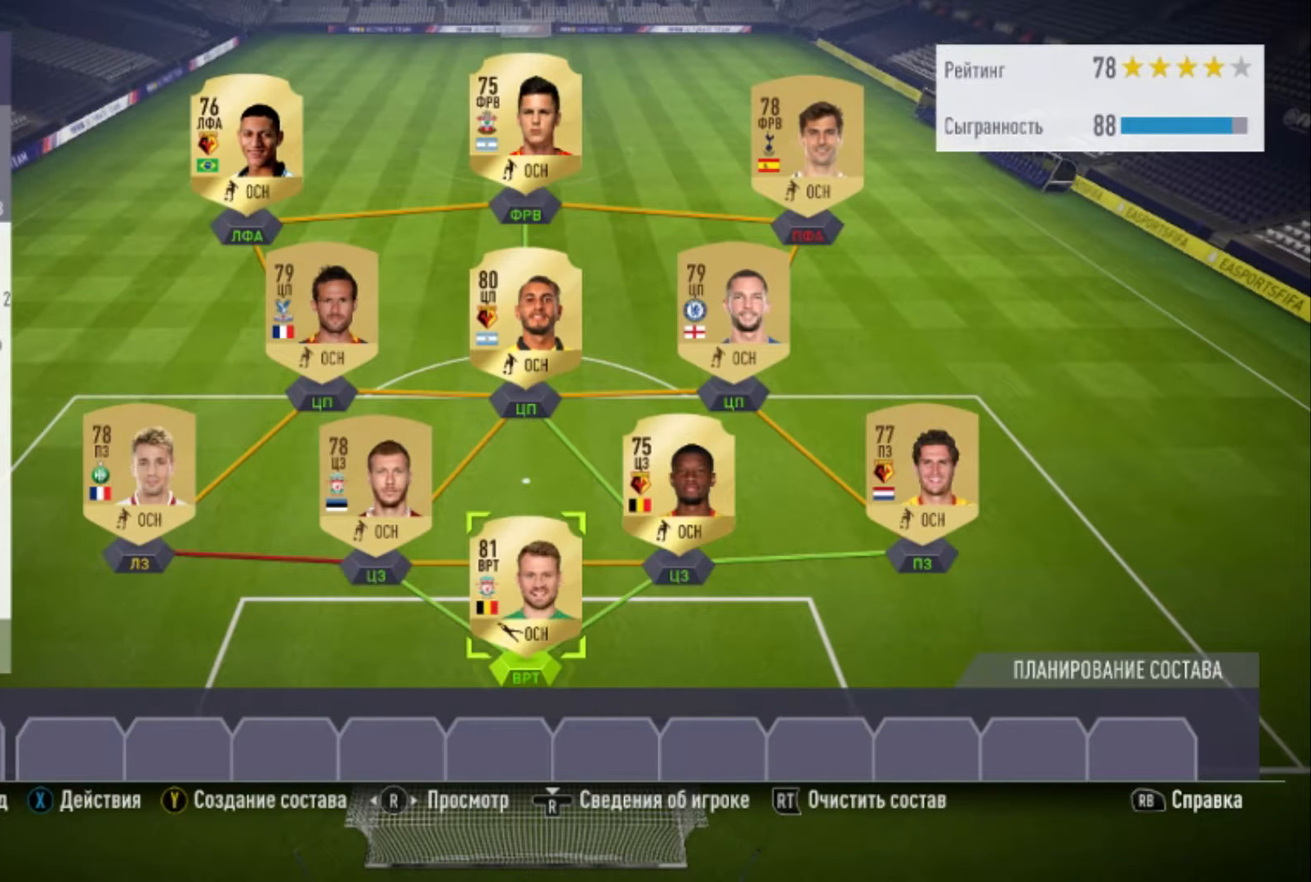
{"buttons": [], "left_stick": "center", "right_stick": "center", "events": [[100, "left_stick", "up"], [300, "left_stick", "right"], [433, "left_stick", "center"]]}
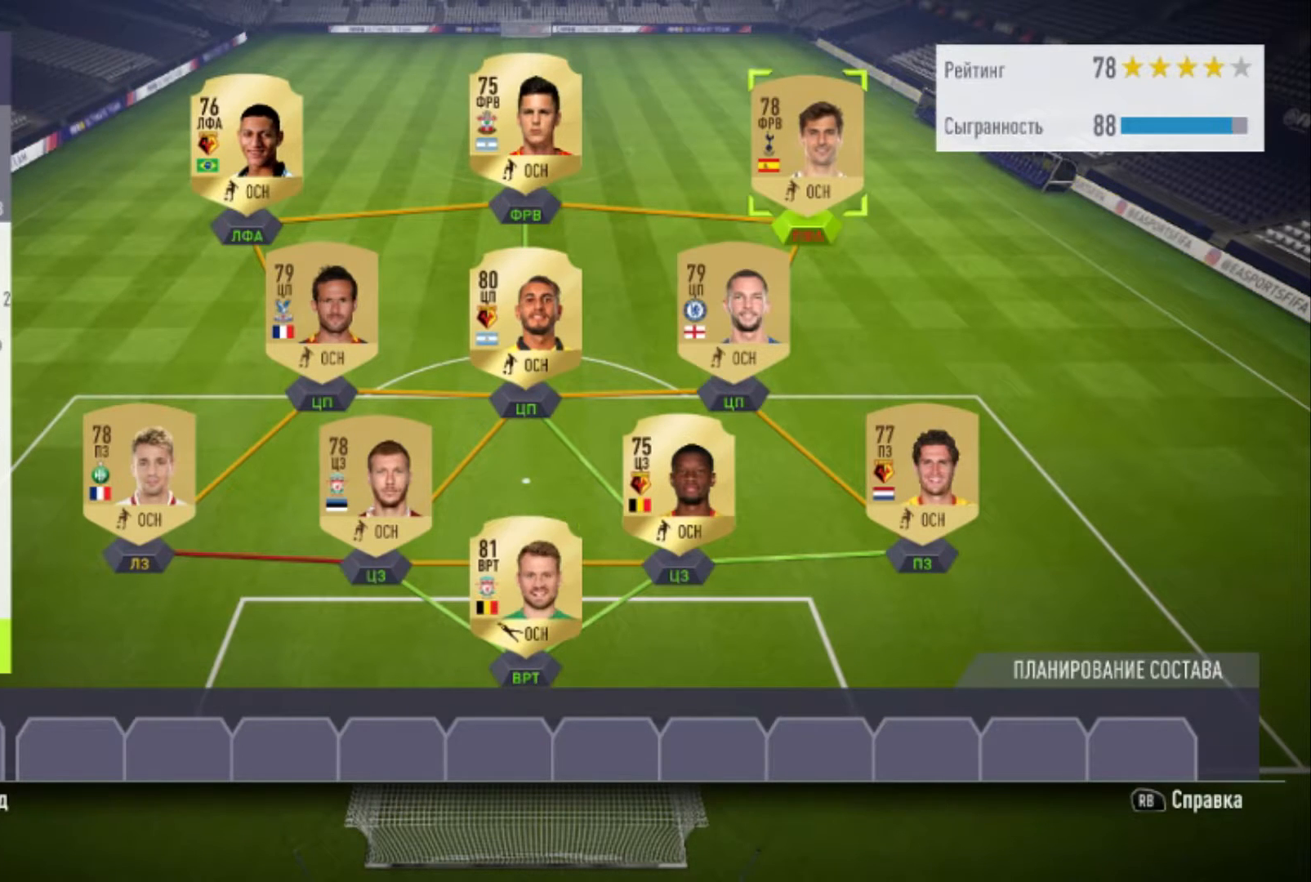
{"buttons": [], "left_stick": "left", "right_stick": "center", "events": [[100, "left_stick", "left"], [334, "left_stick", "center"], [434, "left_stick", "left"]]}
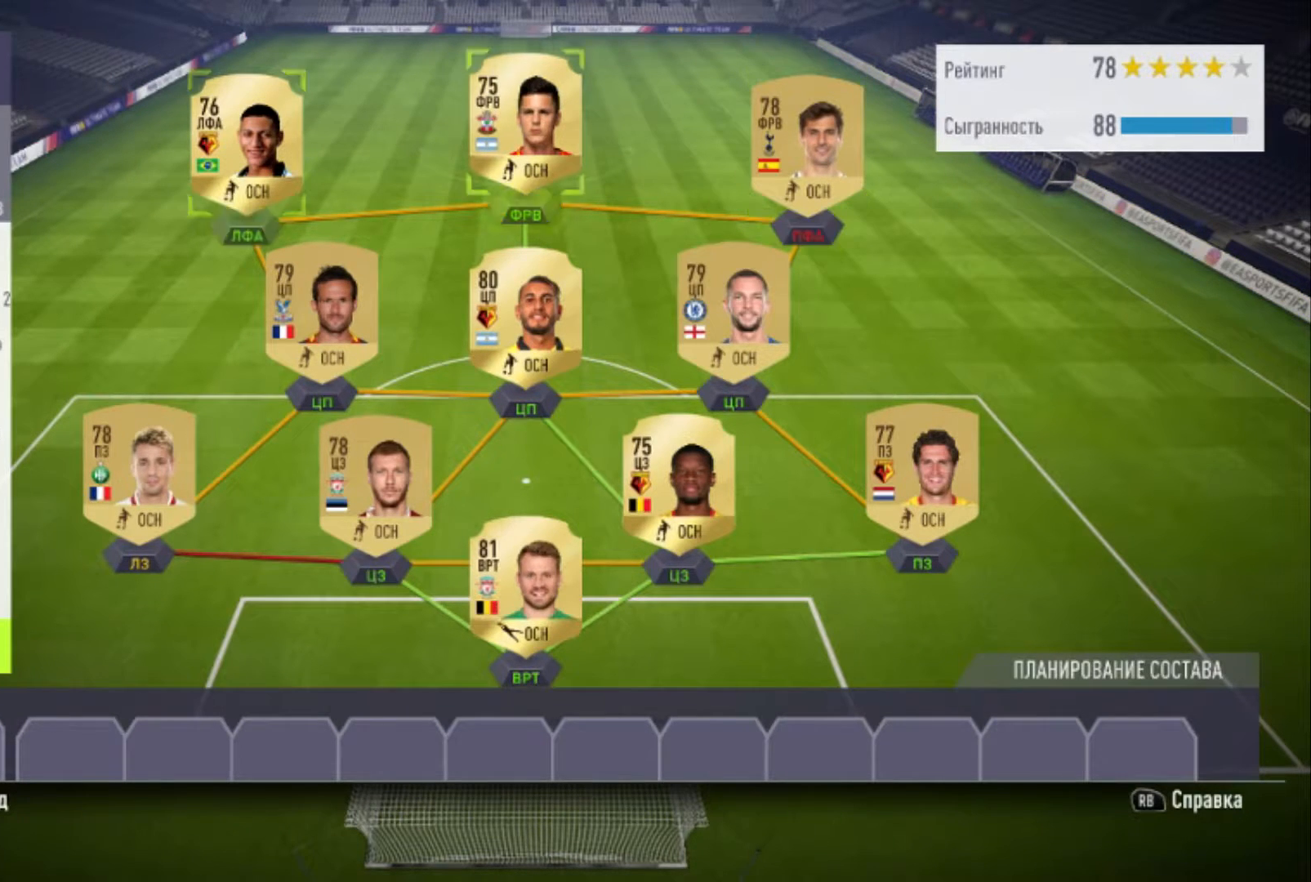
{"buttons": [], "left_stick": "down", "right_stick": "center", "events": [[166, "left_stick", "center"], [333, "left_stick", "down"]]}
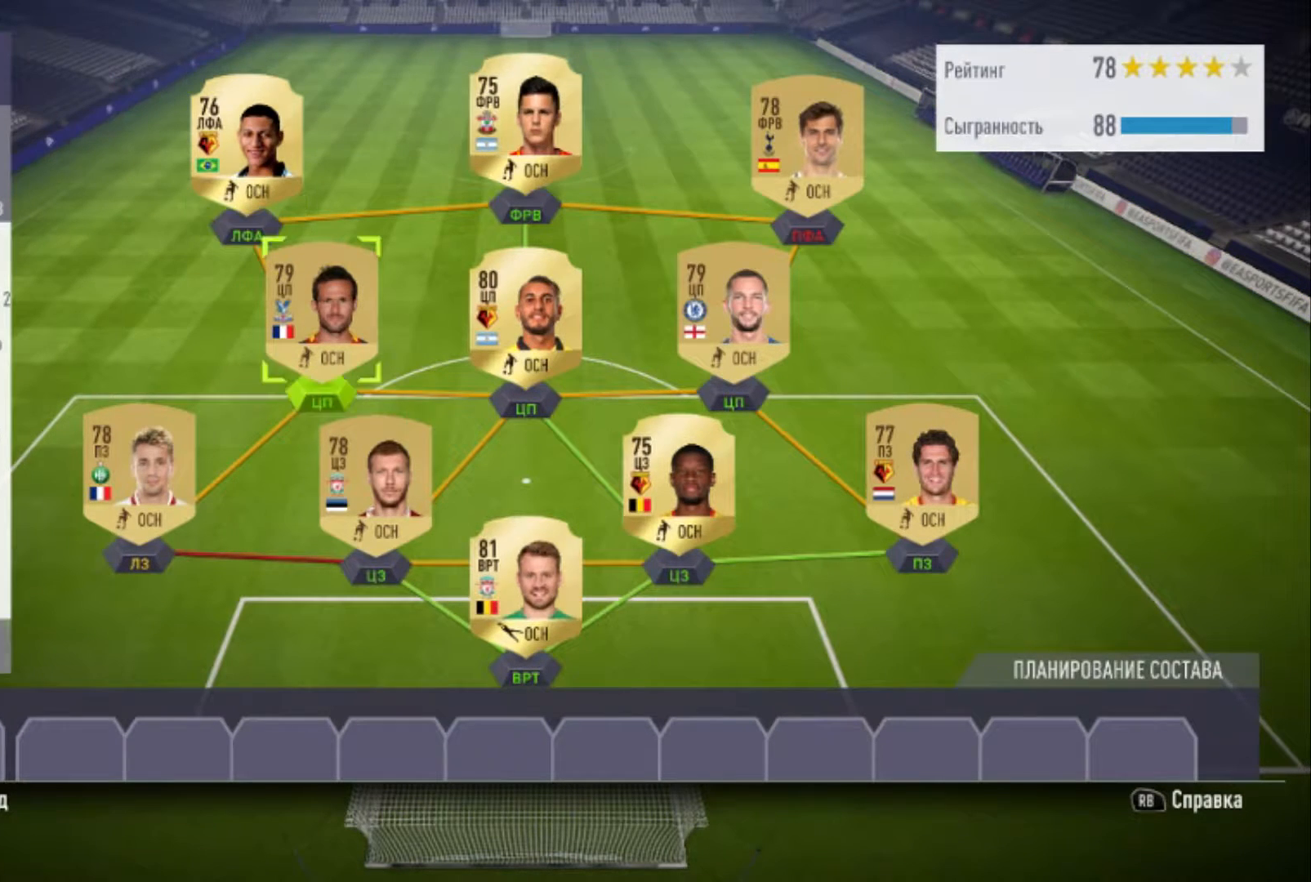
{"buttons": [], "left_stick": "center", "right_stick": "center", "events": [[34, "left_stick", "center"], [134, "left_stick", "down"], [300, "left_stick", "center"]]}
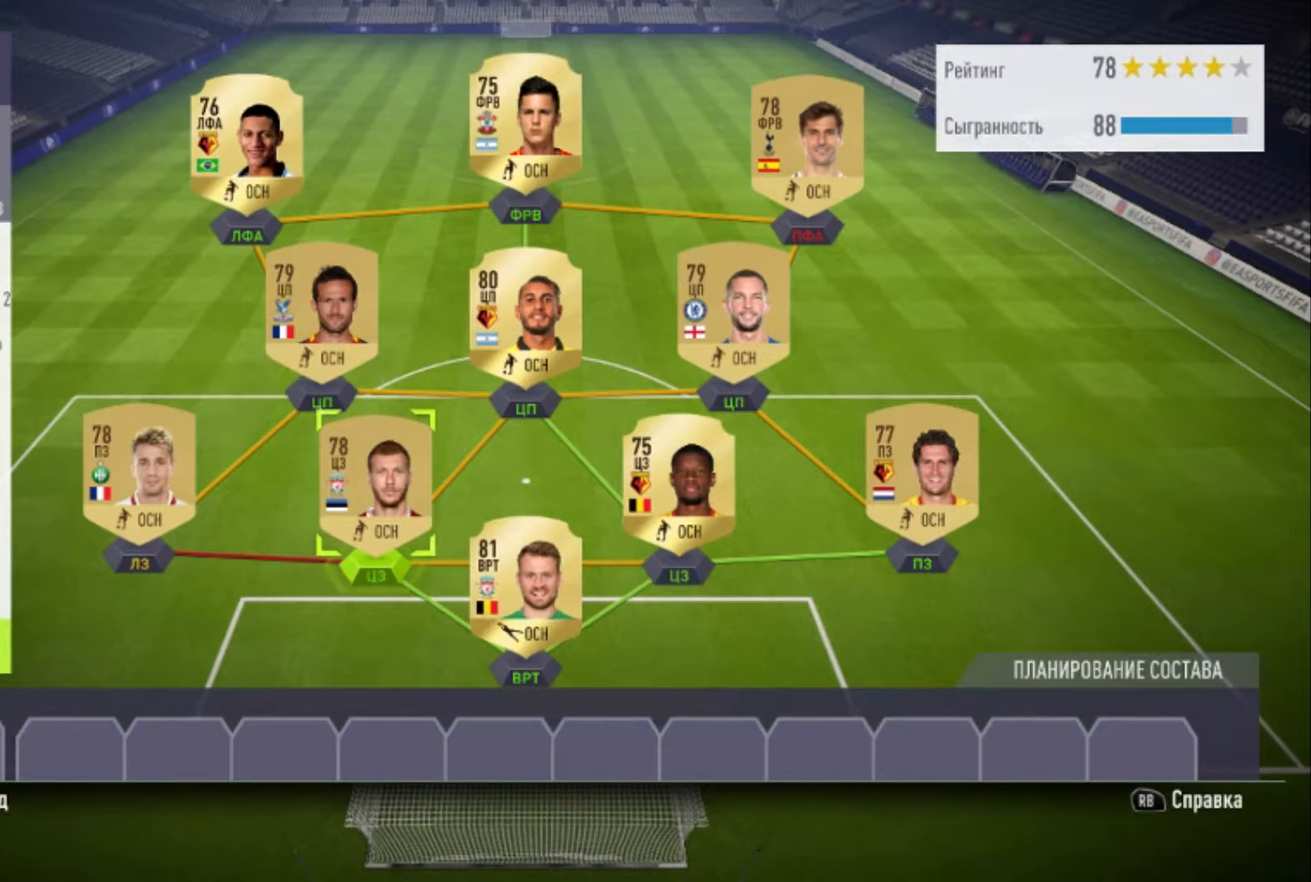
{"buttons": [], "left_stick": "center", "right_stick": "center", "events": [[167, "left_stick", "right"], [333, "left_stick", "center"]]}
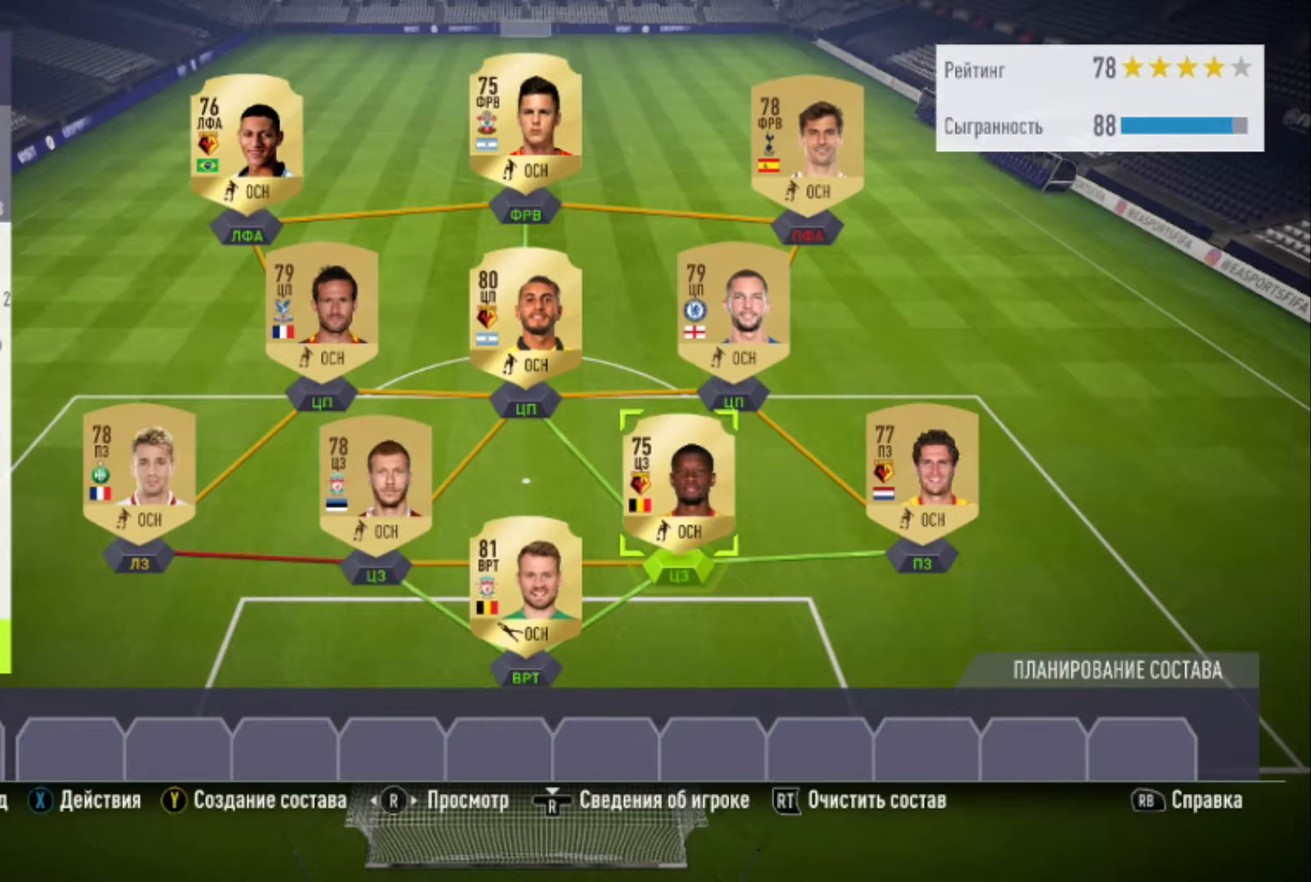
{"buttons": [], "left_stick": "center", "right_stick": "center", "events": [[134, "B", "down"], [367, "B", "up"]]}
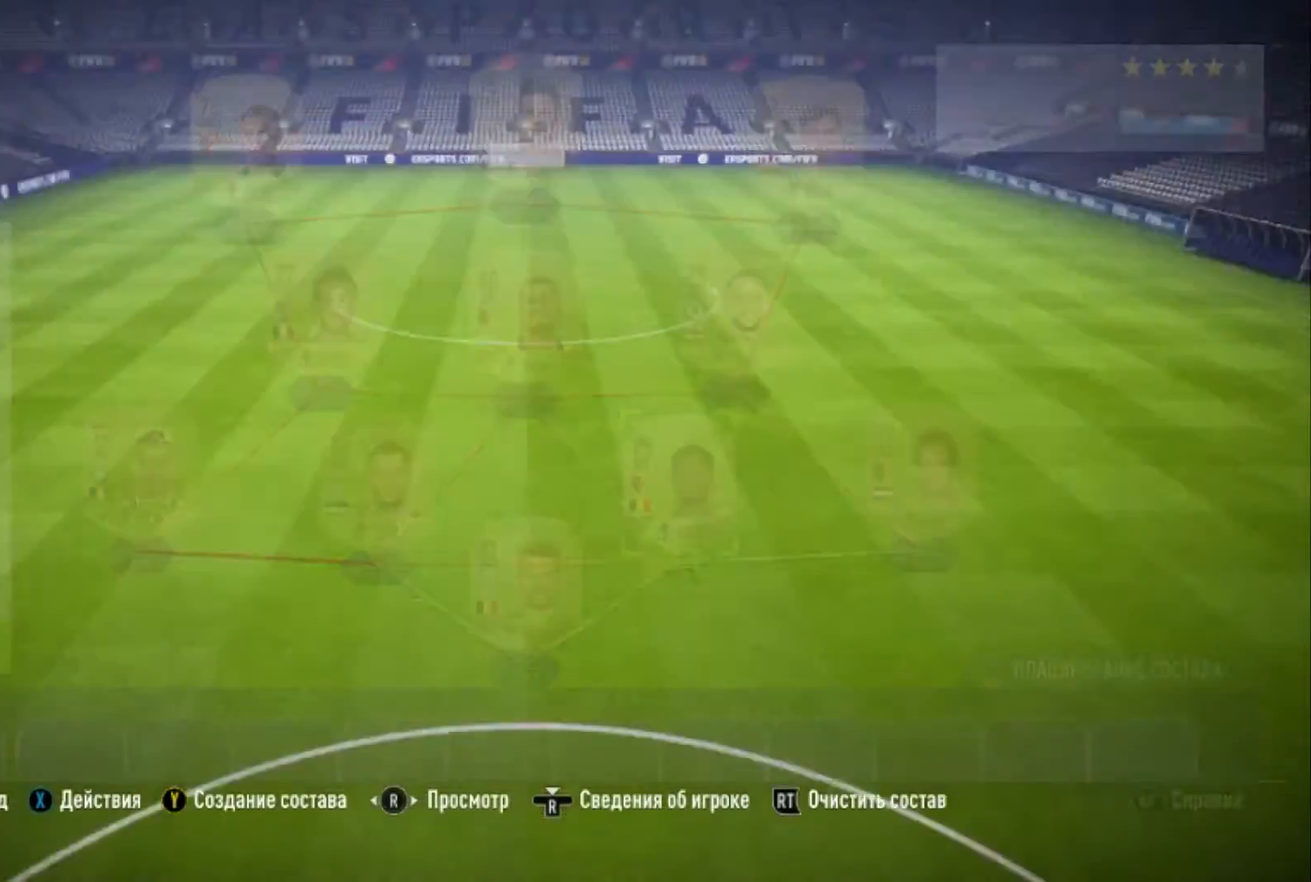
{"buttons": [], "left_stick": "center", "right_stick": "center", "events": []}
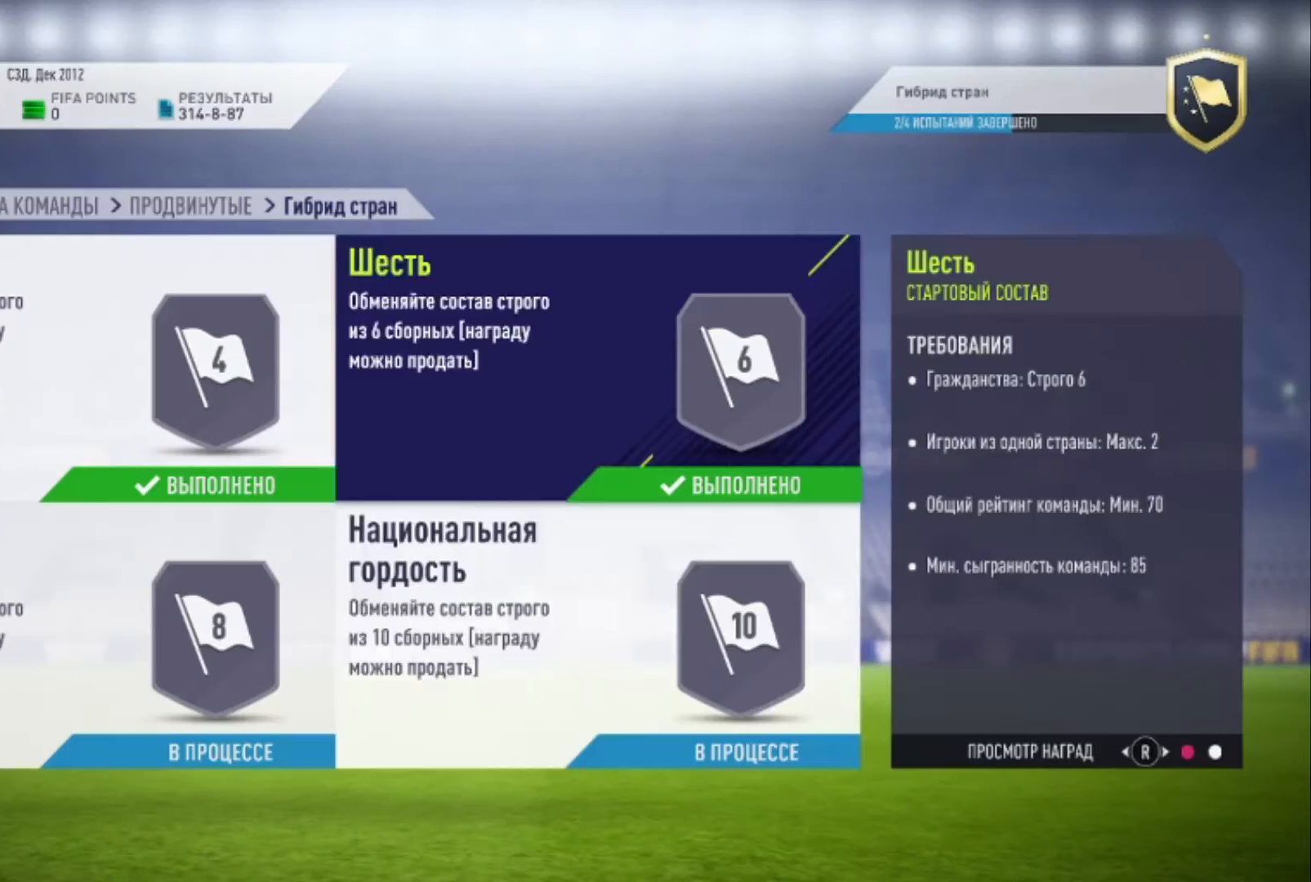
{"buttons": [], "left_stick": "center", "right_stick": "center", "events": [[100, "left_stick", "down"], [267, "left_stick", "center"]]}
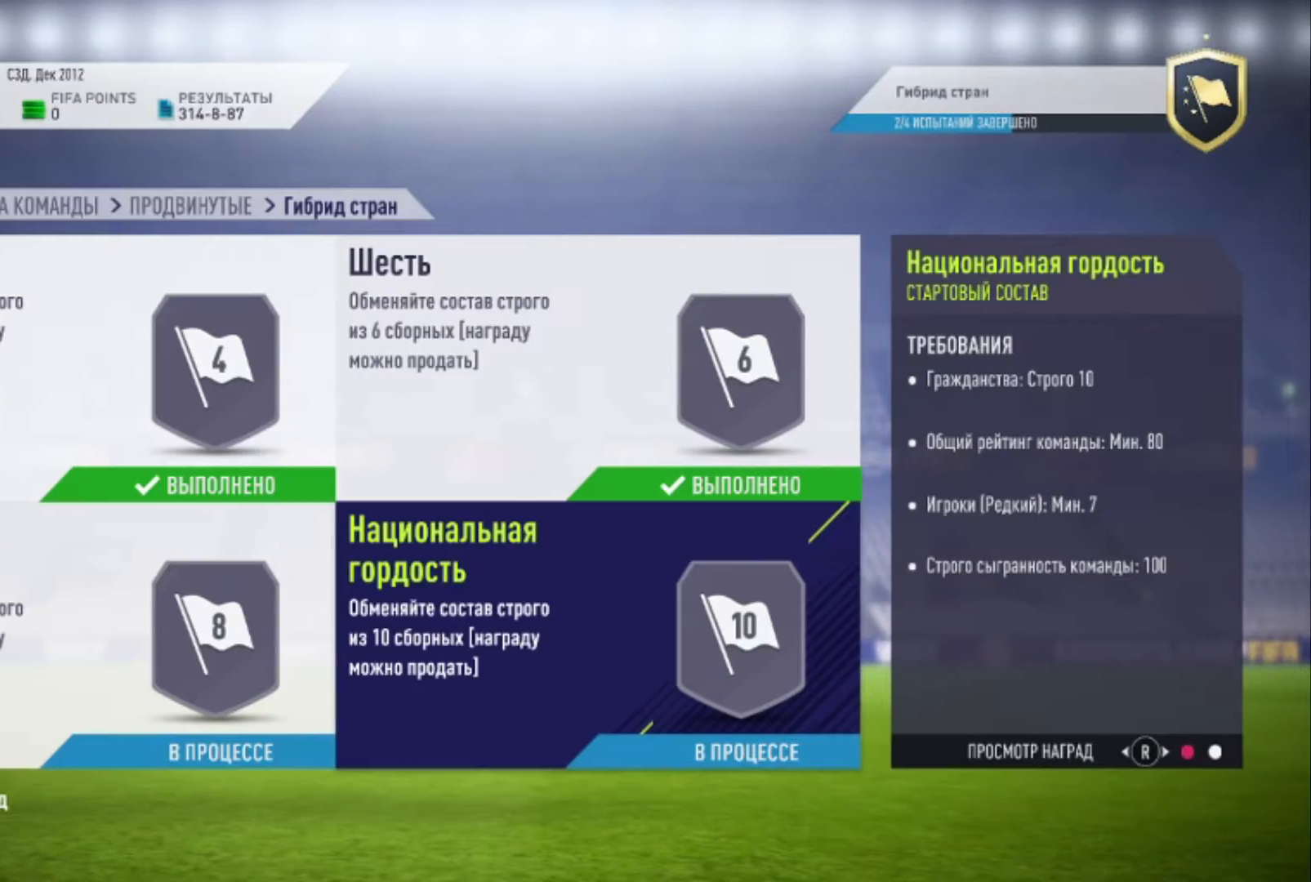
{"buttons": [], "left_stick": "center", "right_stick": "center", "events": []}
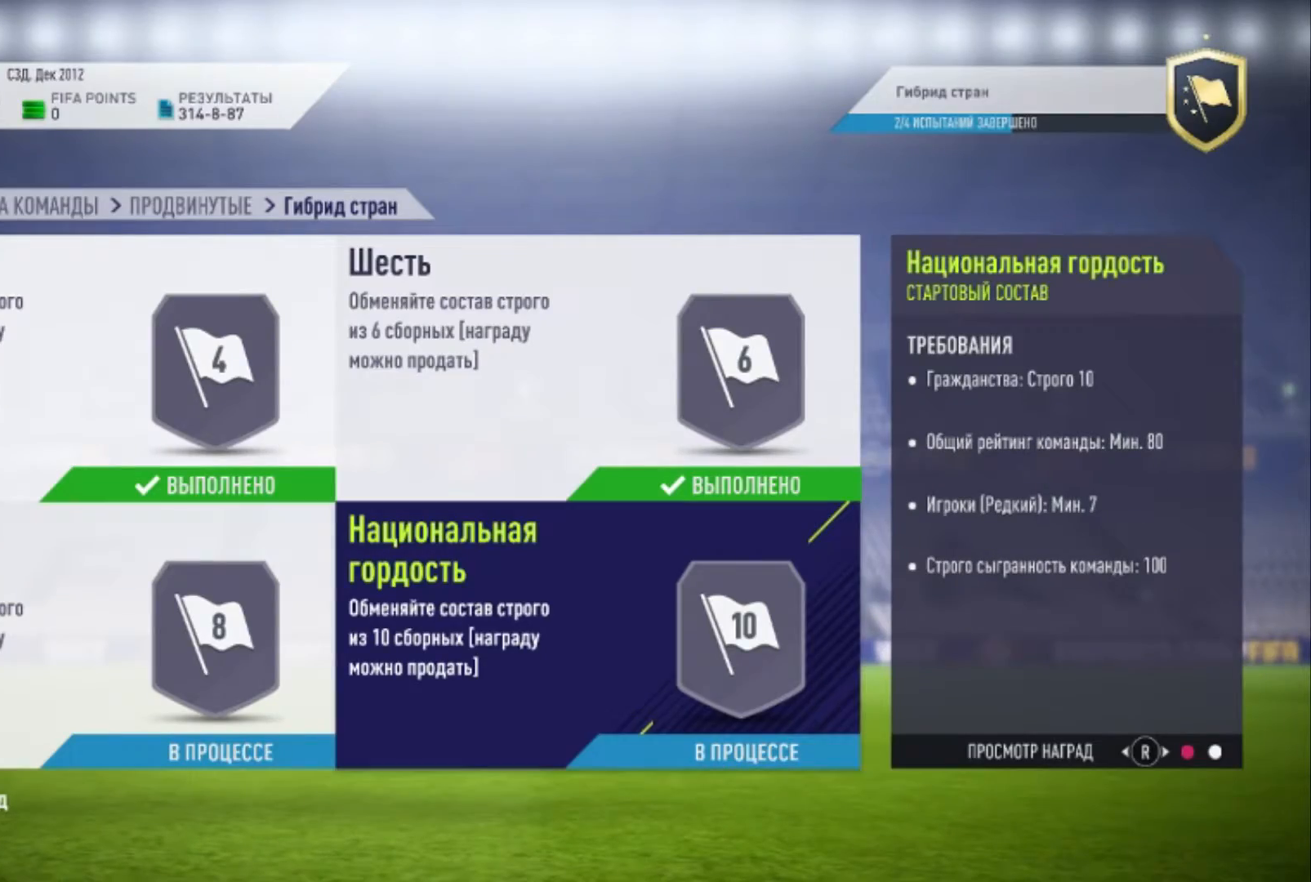
{"buttons": [], "left_stick": "center", "right_stick": "center", "events": [[100, "A", "down"], [334, "A", "up"]]}
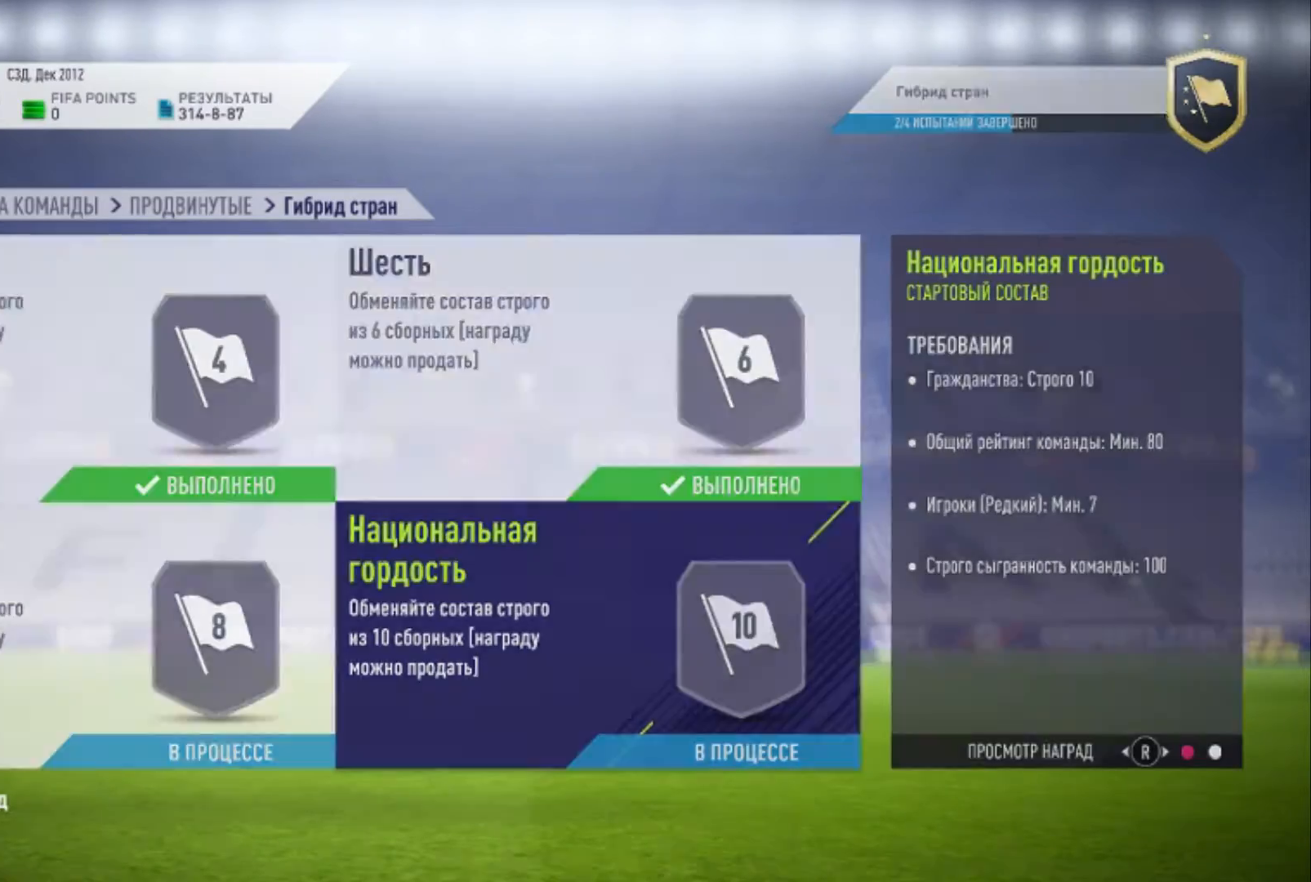
{"buttons": [], "left_stick": "center", "right_stick": "center", "events": []}
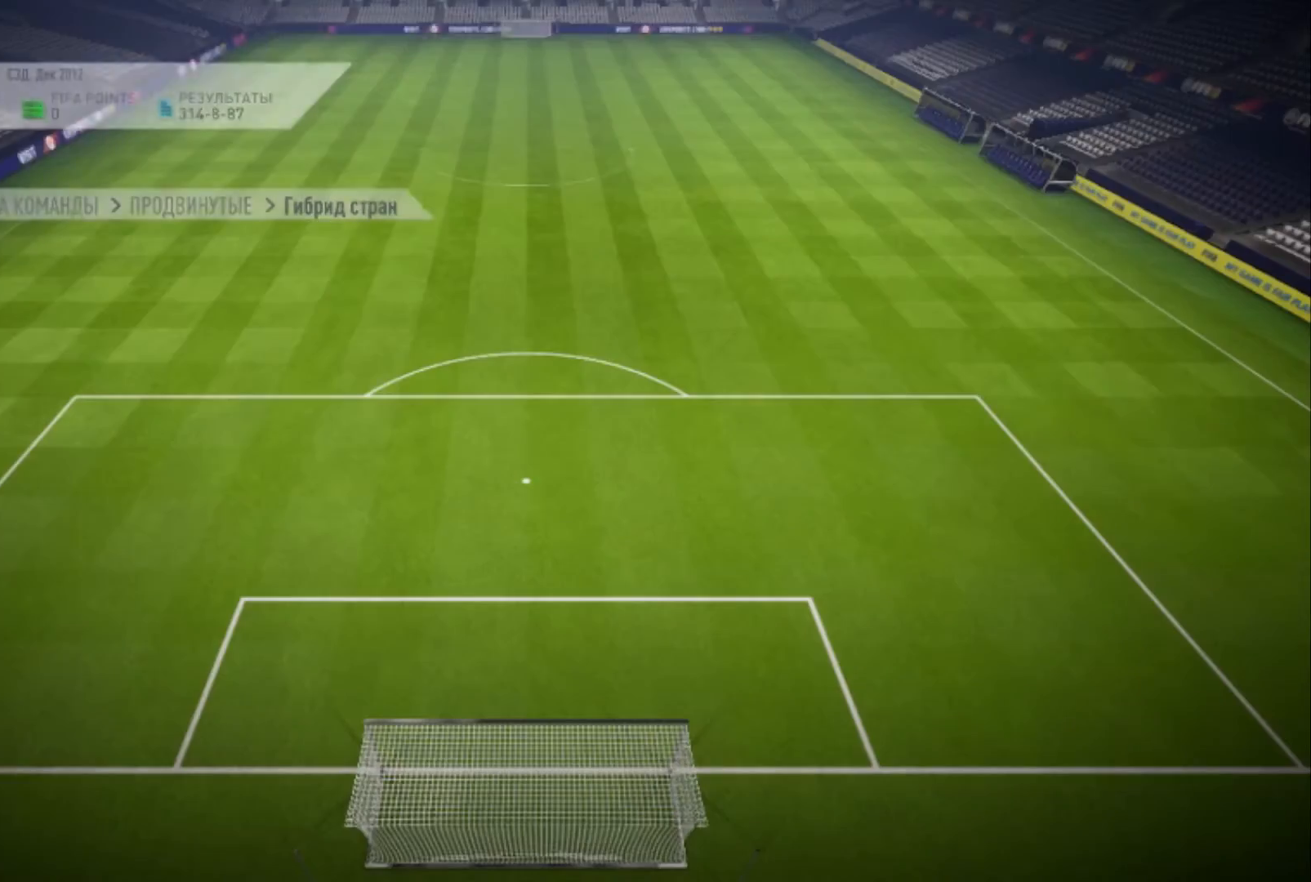
{"buttons": [], "left_stick": "center", "right_stick": "center", "events": []}
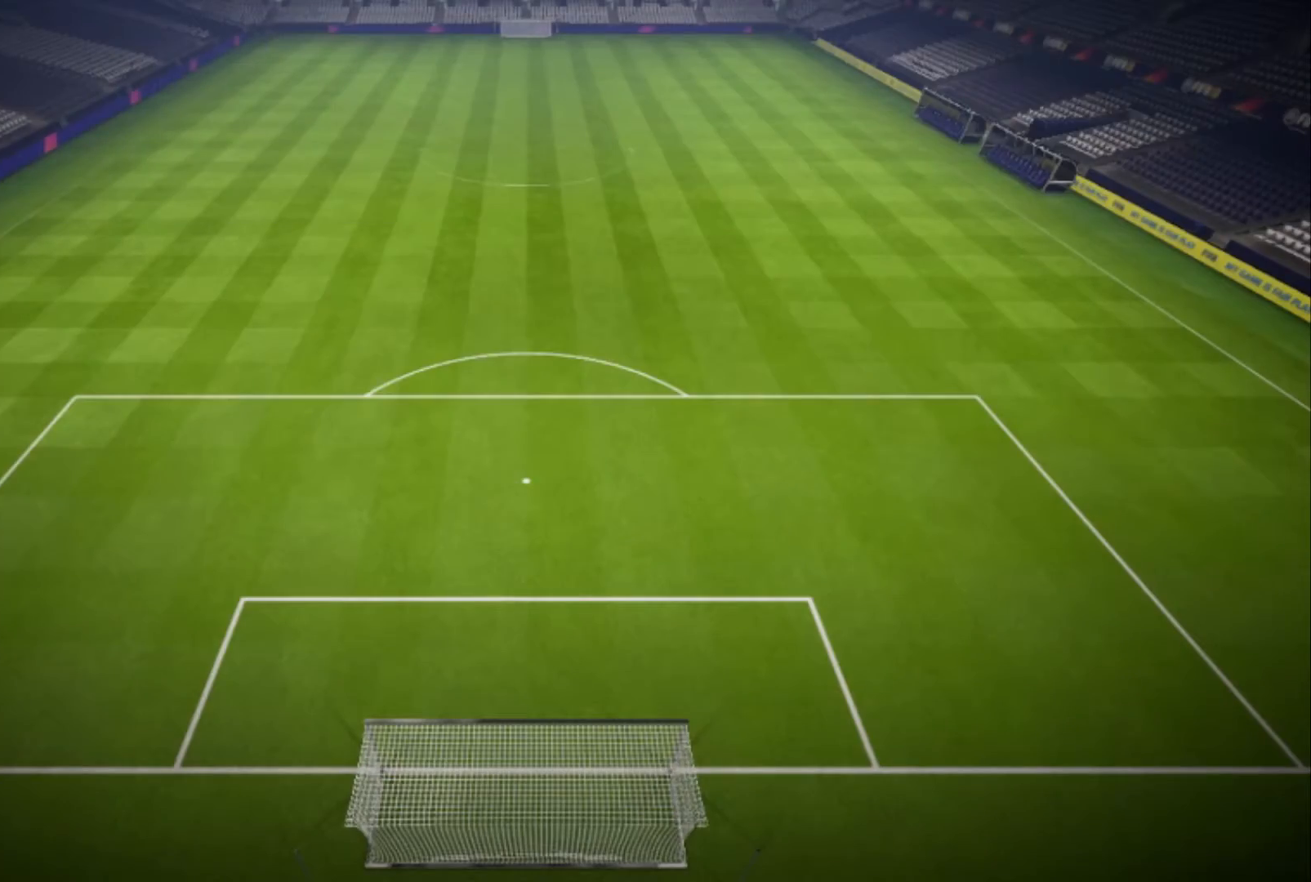
{"buttons": [], "left_stick": "center", "right_stick": "center", "events": []}
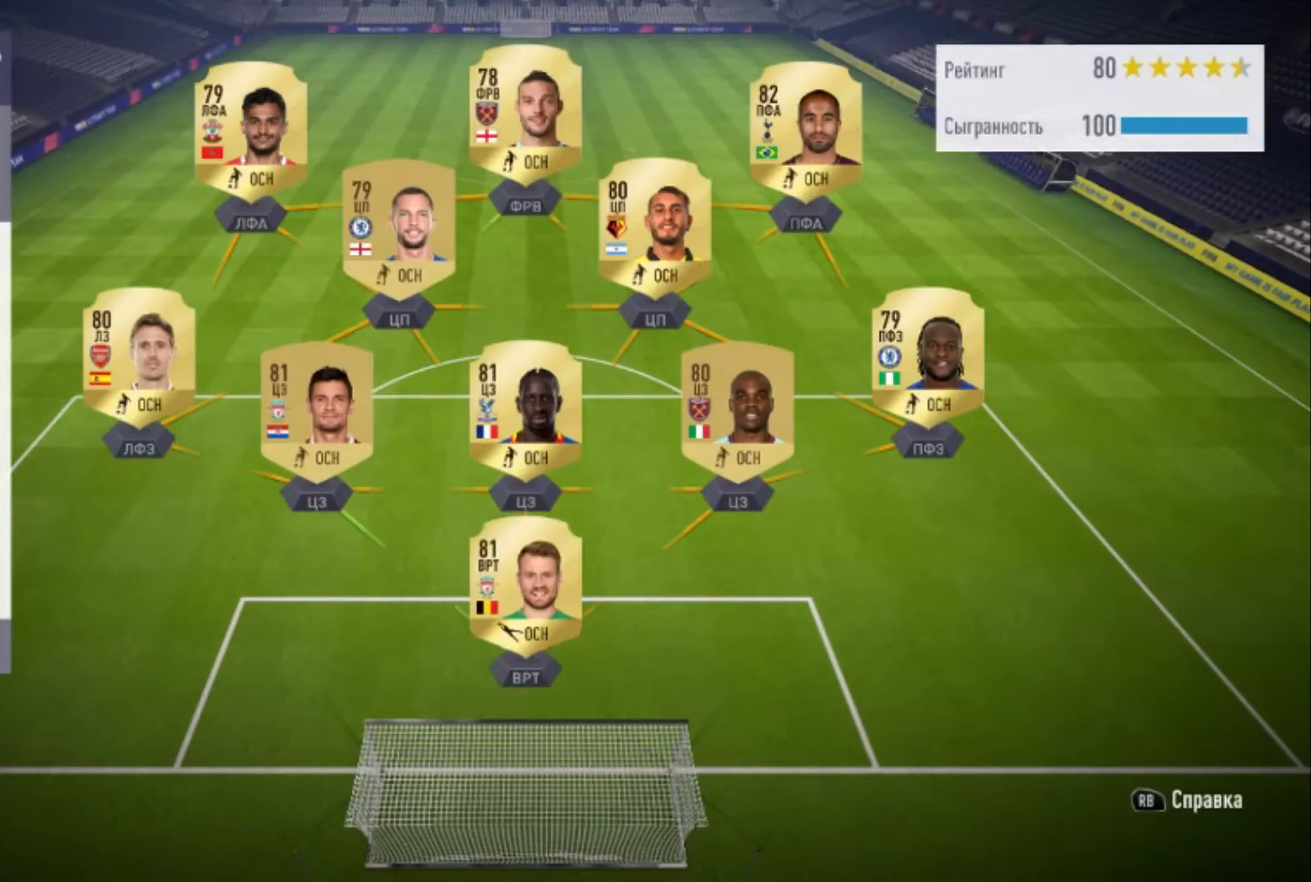
{"buttons": [], "left_stick": "center", "right_stick": "center", "events": []}
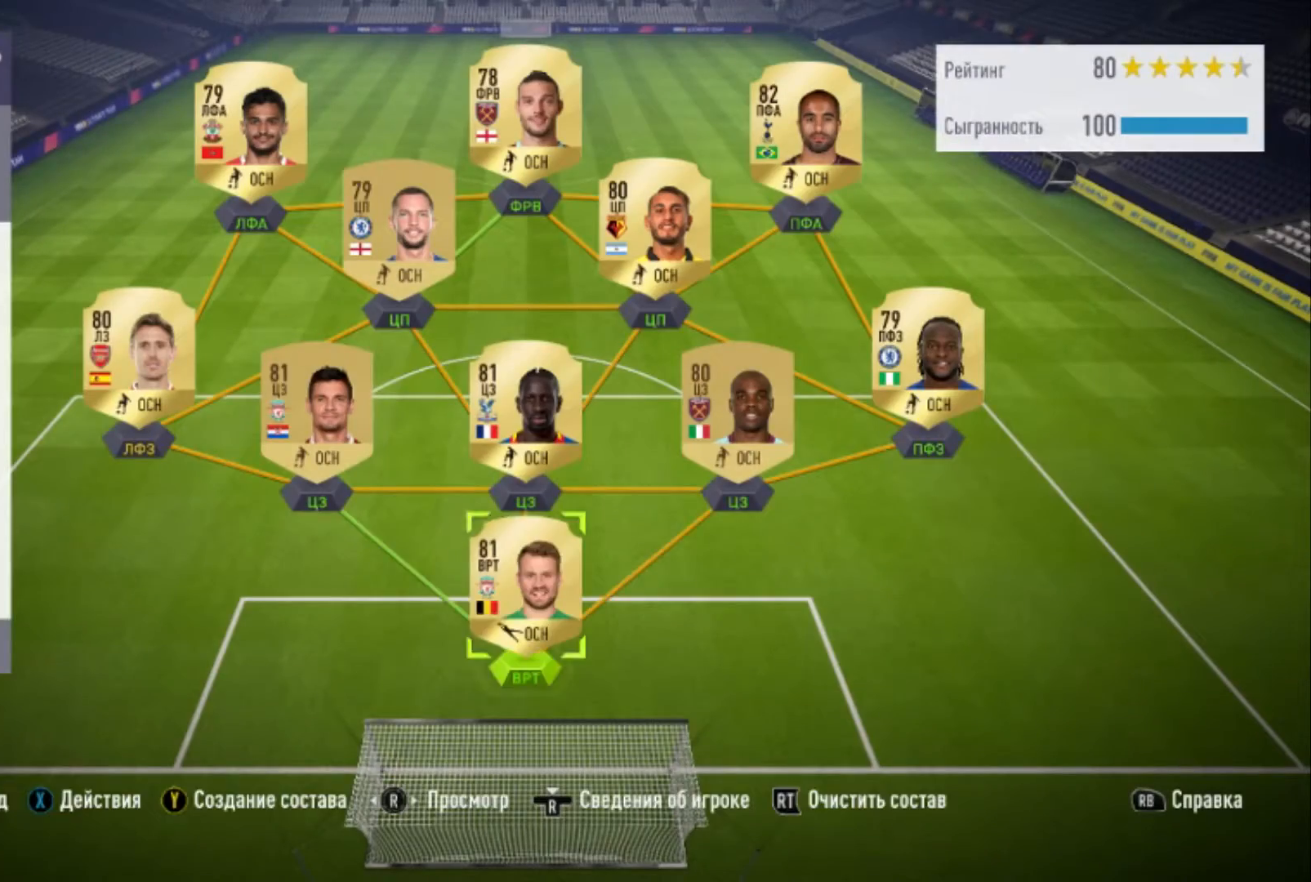
{"buttons": [], "left_stick": "up", "right_stick": "center", "events": [[233, "left_stick", "up"]]}
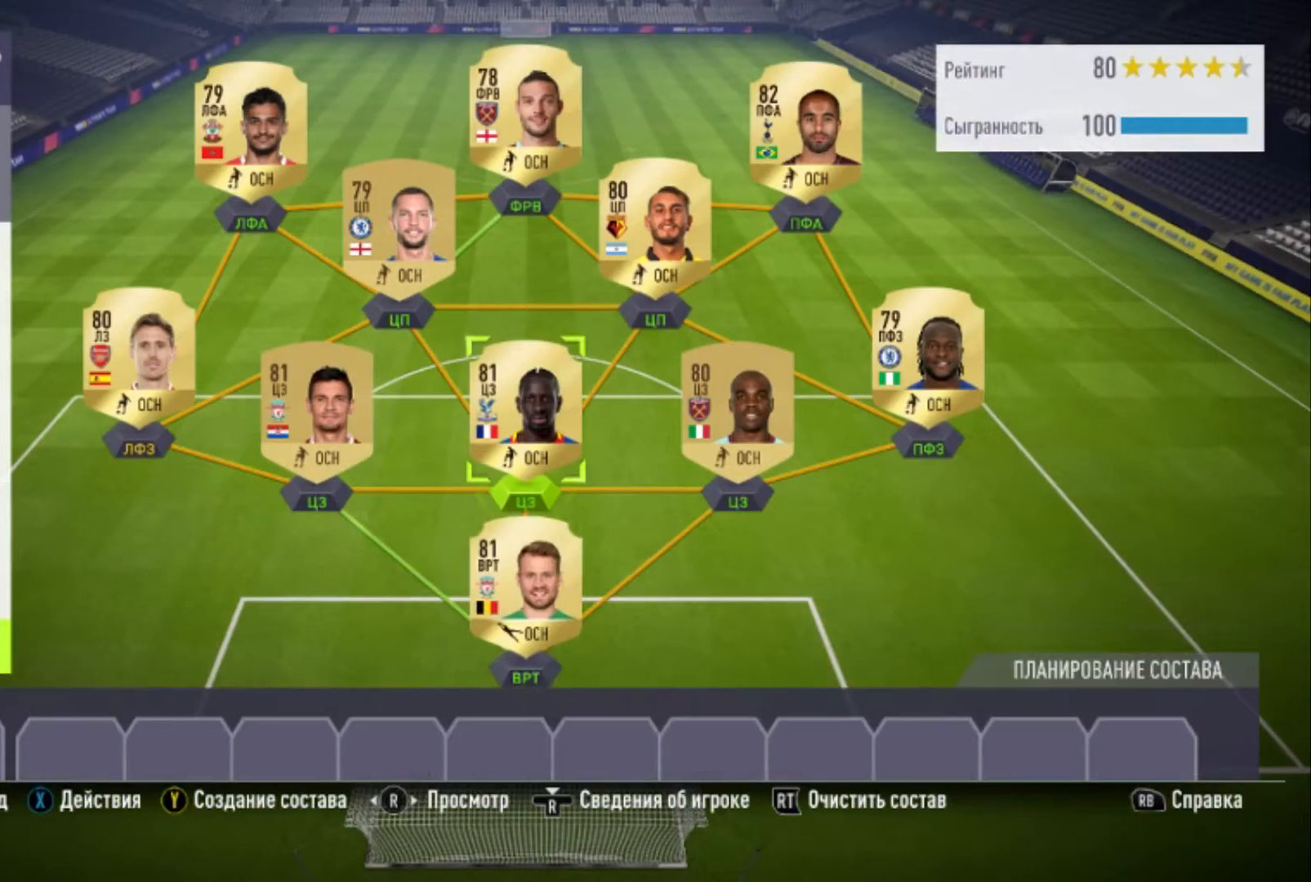
{"buttons": [], "left_stick": "up", "right_stick": "center", "events": []}
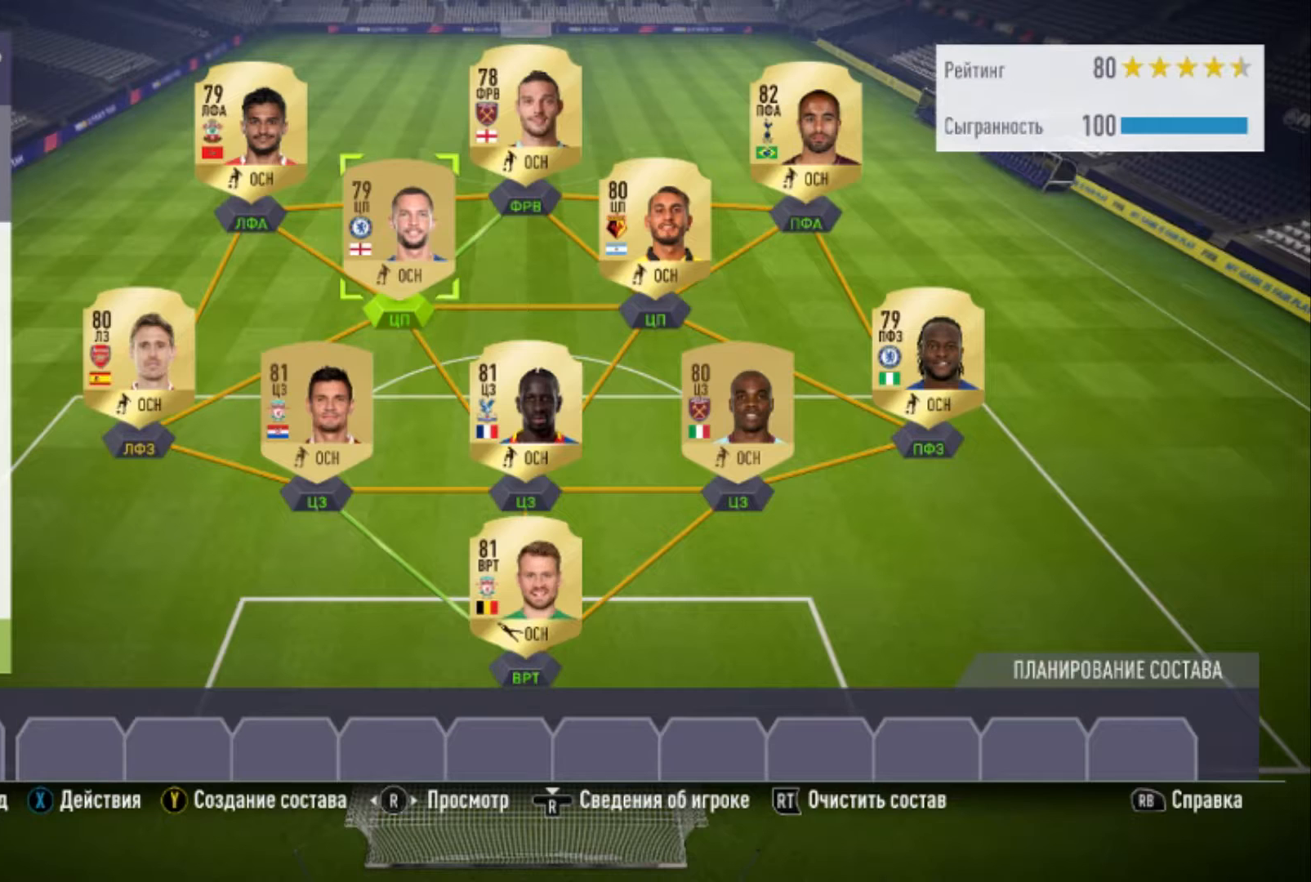
{"buttons": [], "left_stick": "left", "right_stick": "center", "events": [[66, "left_stick", "up-left"], [333, "left_stick", "left"]]}
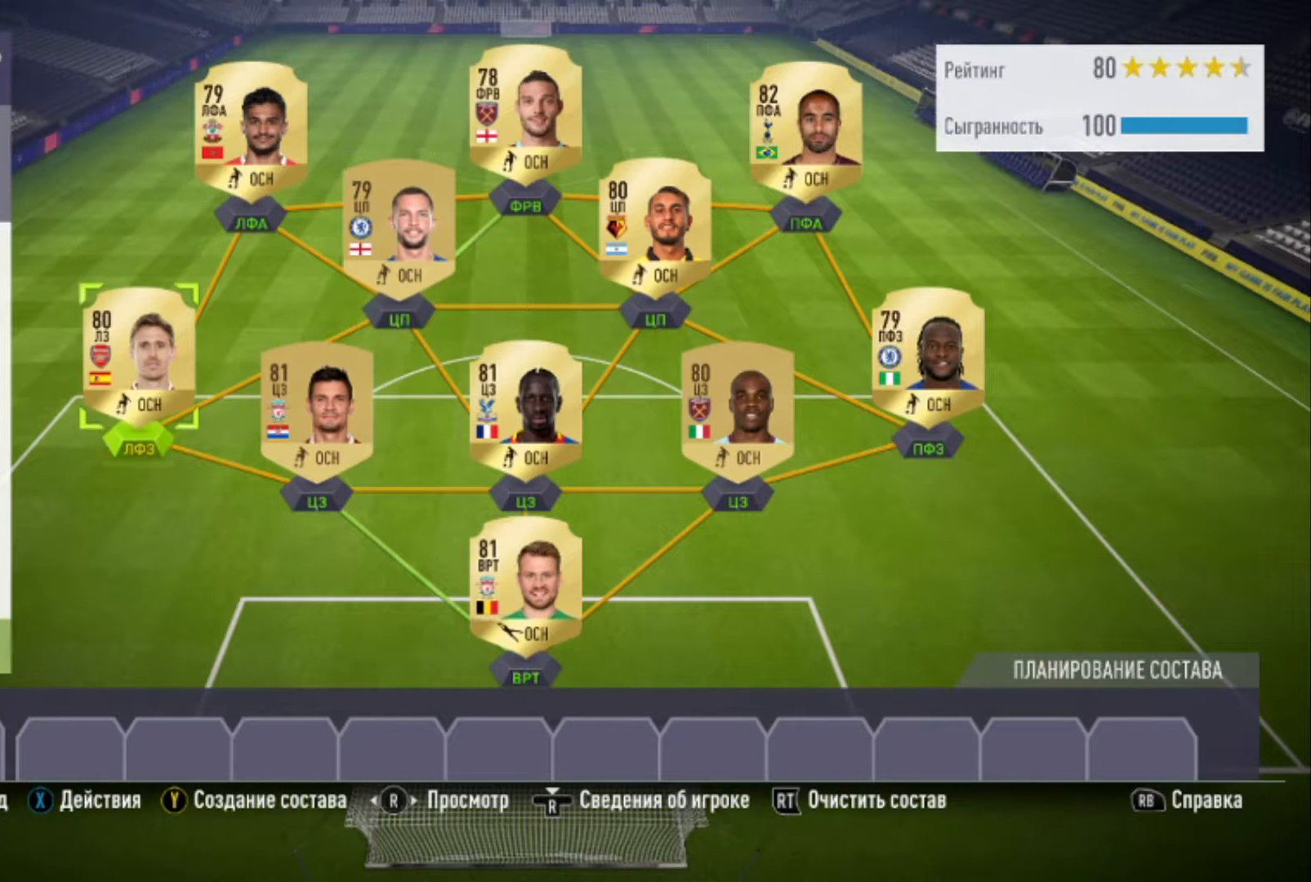
{"buttons": [], "left_stick": "up", "right_stick": "center", "events": [[67, "left_stick", "center"], [334, "left_stick", "up"]]}
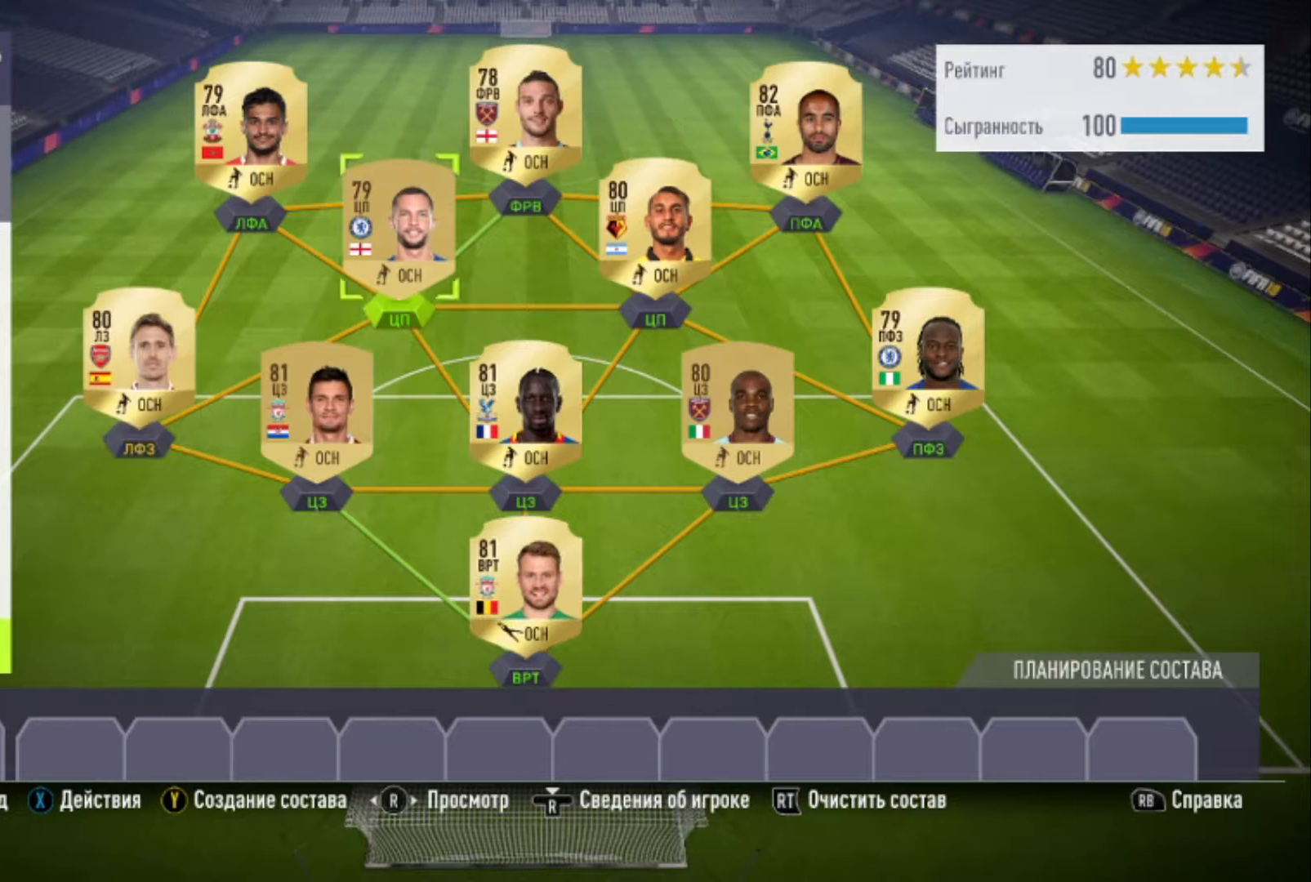
{"buttons": [], "left_stick": "center", "right_stick": "center", "events": [[500, "left_stick", "center"]]}
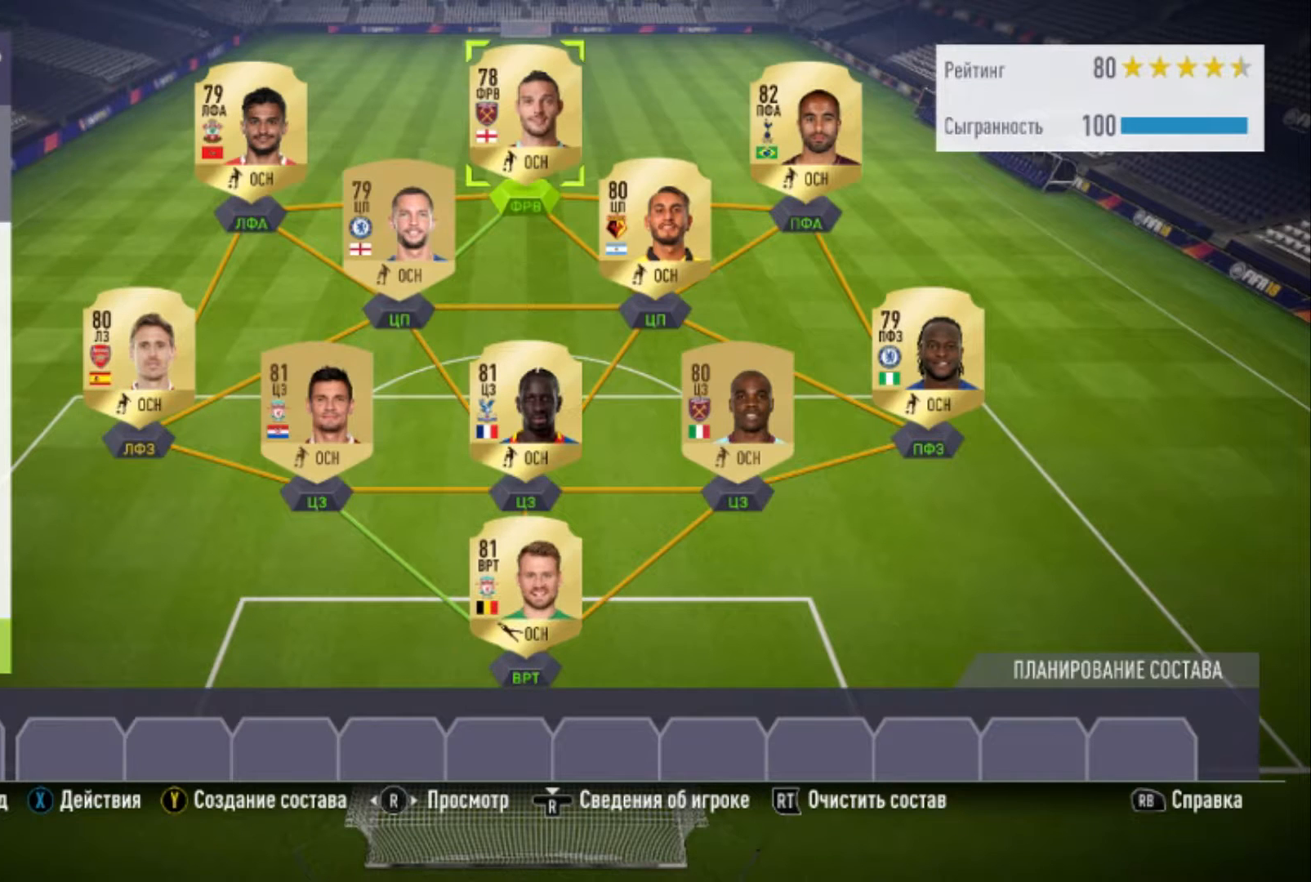
{"buttons": [], "left_stick": "right", "right_stick": "center", "events": [[234, "left_stick", "right"]]}